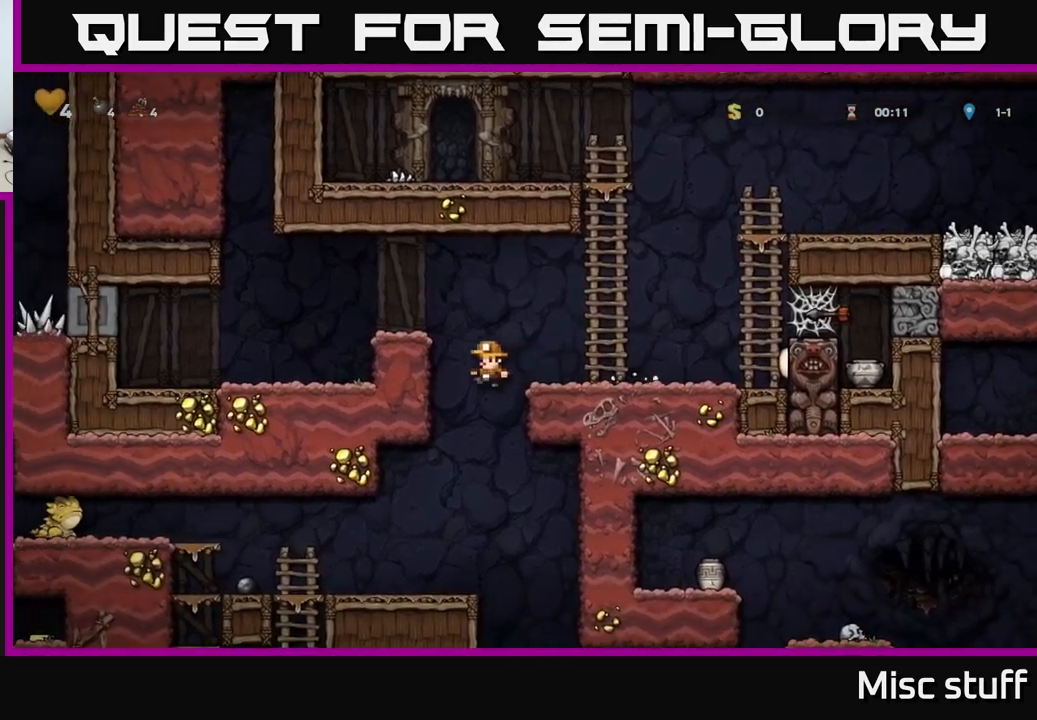
Gameplay with a controller (Xbox layout); each line is a JSON object with the inputs held at the frame after it (dt_ms = milliseconds from this image to that frame). "events" lists button and stick changes between this image and that frame as [ms after this image, input, new state], when the widget could be followed in between. Not read: right_stick.
{"dt_ms": 500, "buttons": ["A"], "left_stick": "center", "events": [[284, "DPAD_DOWN", "down"], [300, "DPAD_RIGHT", "up"], [384, "A", "down"], [484, "DPAD_DOWN", "up"]]}
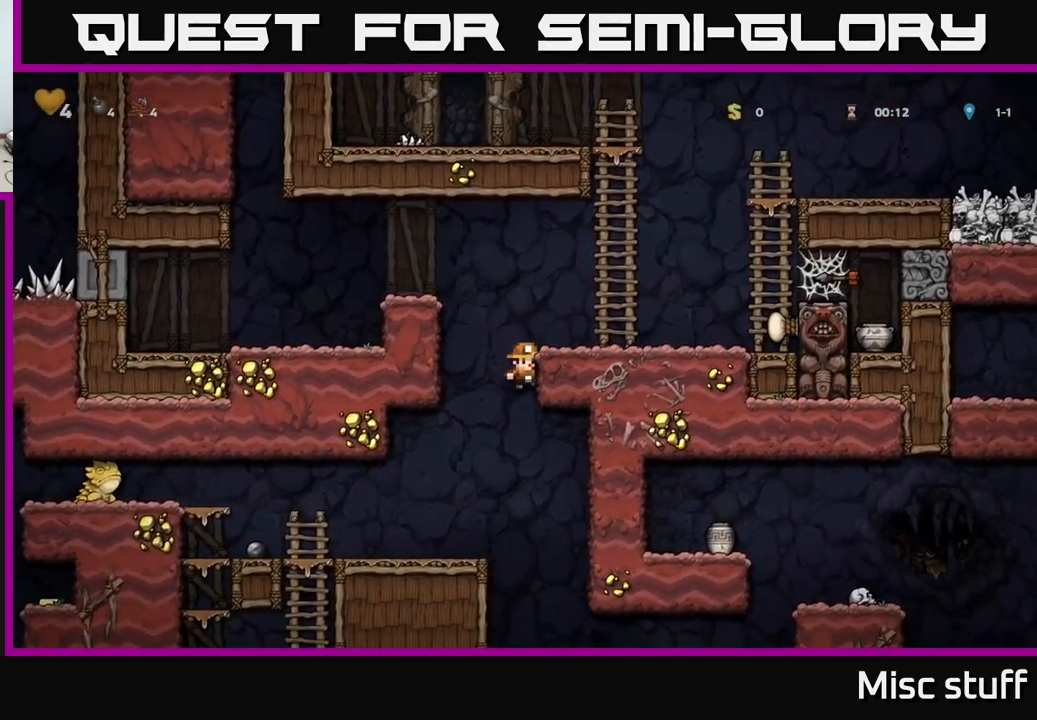
{"dt_ms": 500, "buttons": ["DPAD_LEFT"], "left_stick": "center", "events": [[17, "A", "up"], [17, "DPAD_LEFT", "down"]]}
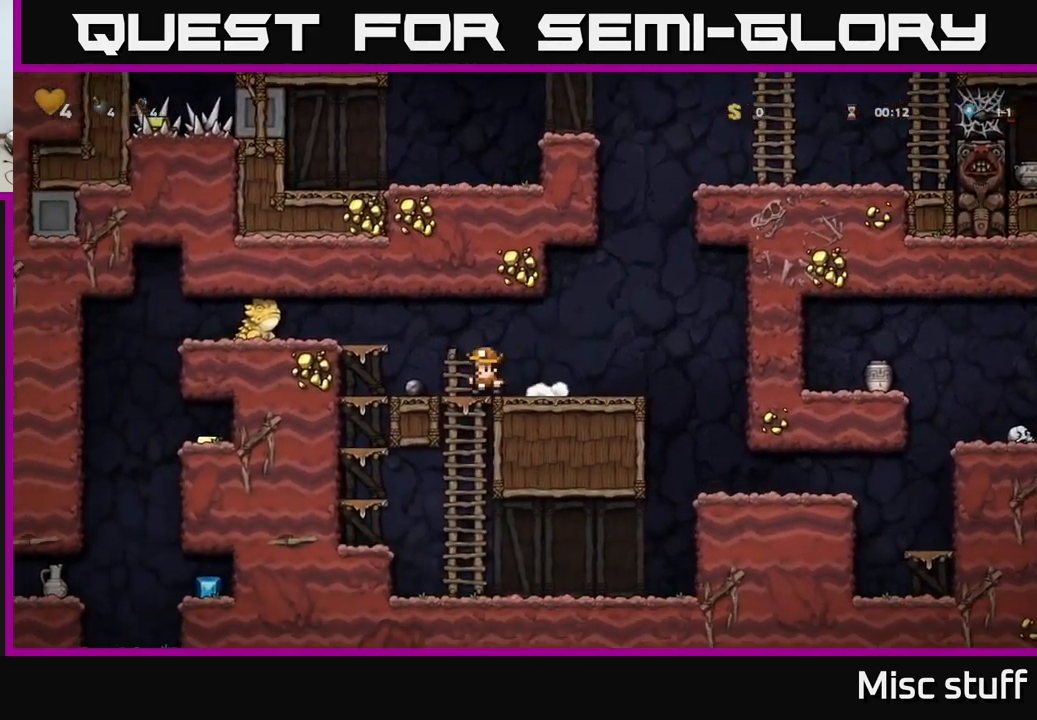
{"dt_ms": 500, "buttons": ["X", "DPAD_DOWN"], "left_stick": "center", "events": [[217, "DPAD_LEFT", "up"], [300, "DPAD_RIGHT", "down"], [434, "DPAD_DOWN", "down"], [450, "DPAD_RIGHT", "up"], [500, "X", "down"]]}
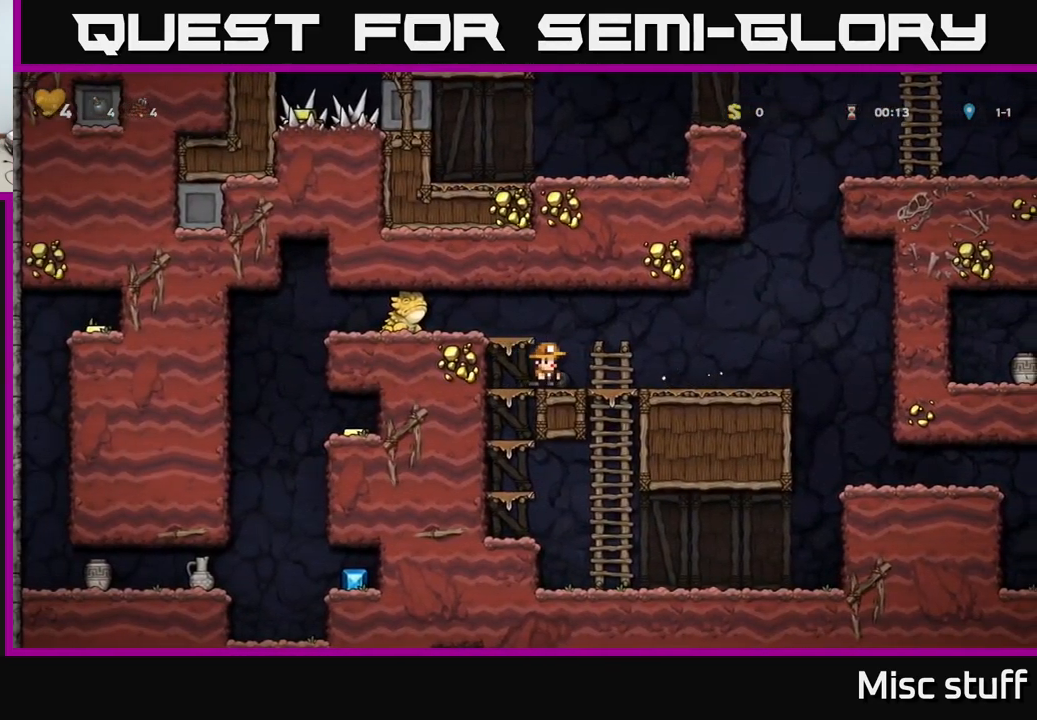
{"dt_ms": 500, "buttons": ["A", "DPAD_LEFT"], "left_stick": "center", "events": [[100, "DPAD_DOWN", "up"], [100, "X", "up"], [117, "DPAD_RIGHT", "down"], [450, "DPAD_RIGHT", "up"], [484, "A", "down"], [484, "DPAD_LEFT", "down"]]}
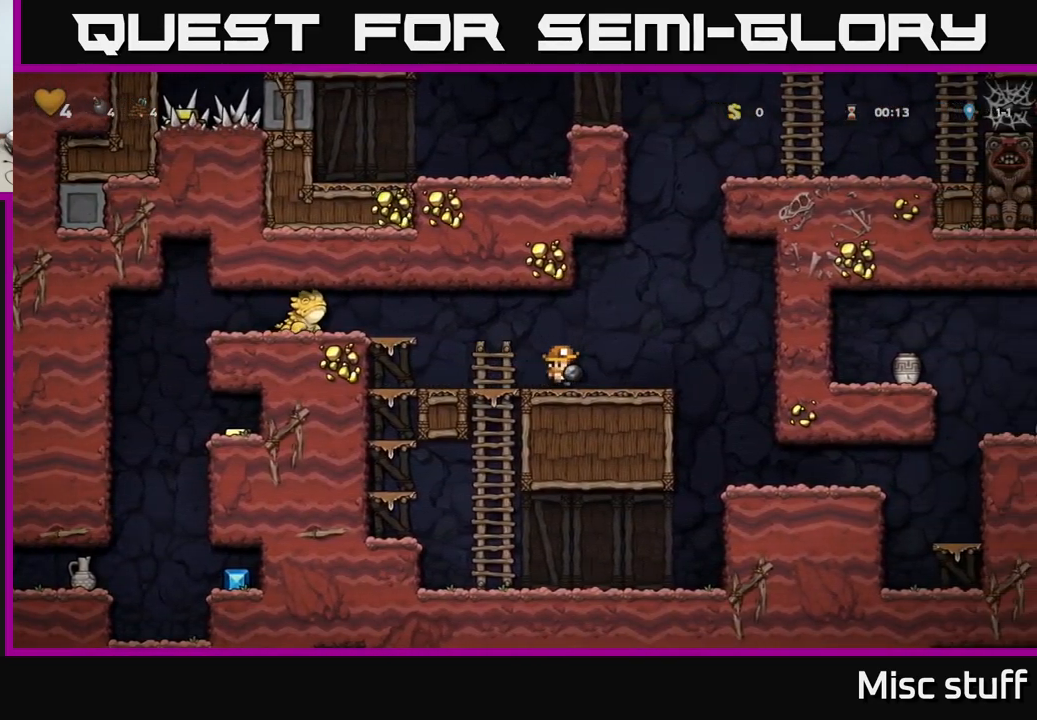
{"dt_ms": 500, "buttons": [], "left_stick": "center", "events": [[67, "X", "down"], [100, "A", "up"], [100, "DPAD_LEFT", "up"], [134, "DPAD_RIGHT", "down"], [134, "X", "up"], [500, "DPAD_RIGHT", "up"]]}
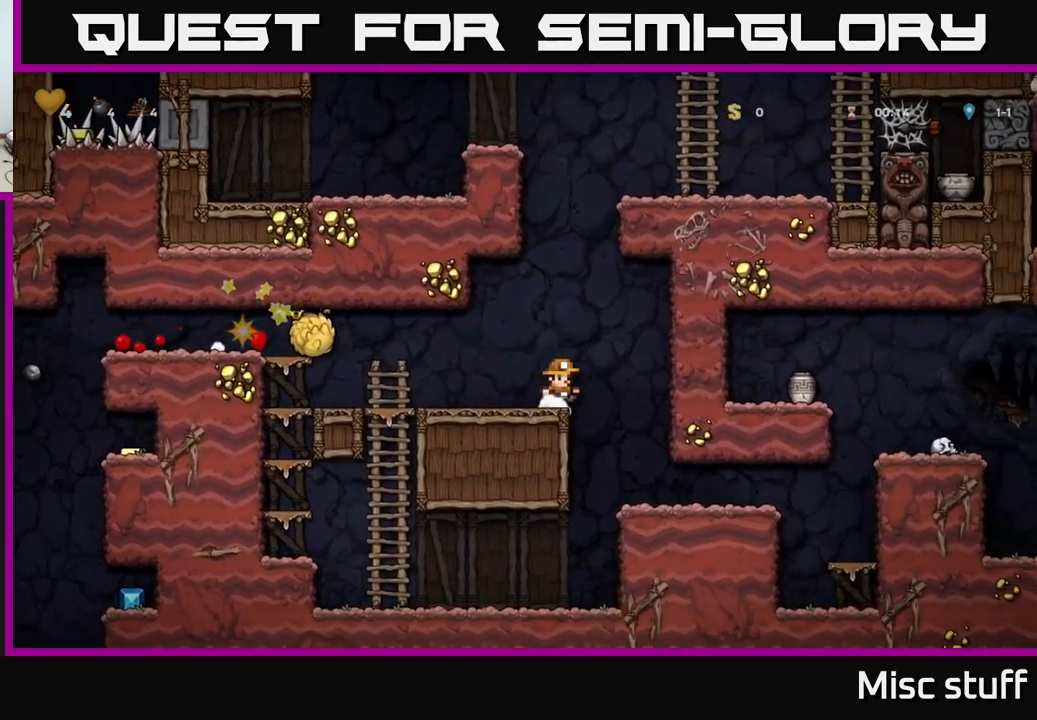
{"dt_ms": 500, "buttons": [], "left_stick": "center", "events": [[50, "DPAD_LEFT", "down"], [150, "DPAD_LEFT", "up"], [167, "A", "down"], [484, "A", "up"]]}
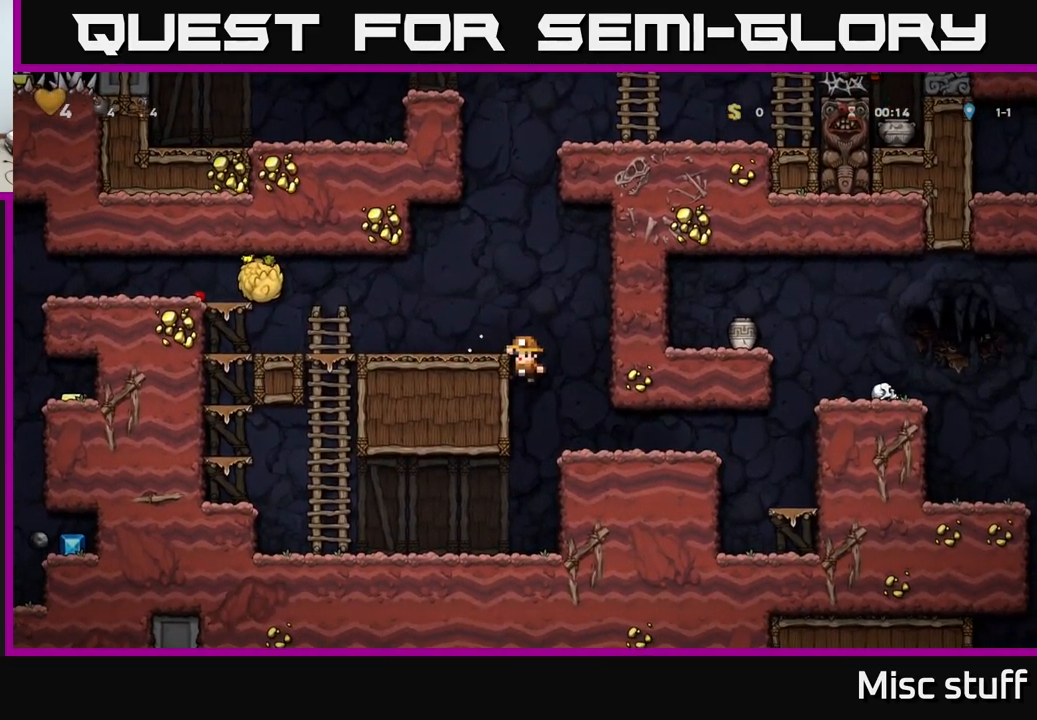
{"dt_ms": 500, "buttons": ["X", "DPAD_LEFT"], "left_stick": "center", "events": [[34, "DPAD_LEFT", "down"], [117, "A", "down"], [250, "A", "up"], [500, "X", "down"]]}
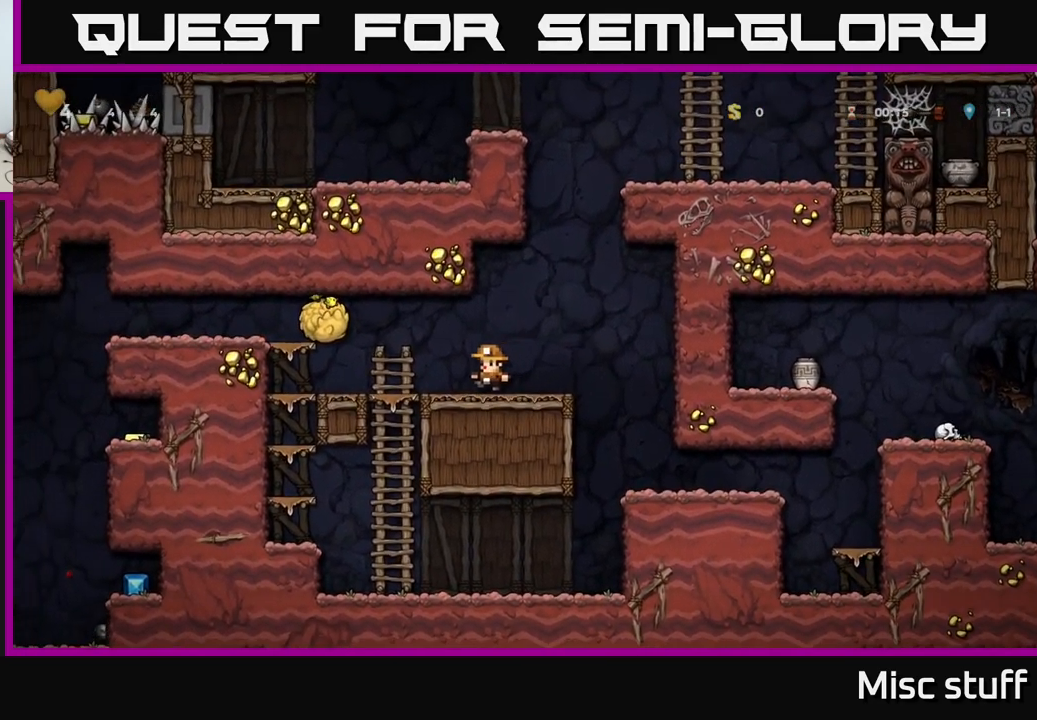
{"dt_ms": 500, "buttons": ["DPAD_LEFT"], "left_stick": "center", "events": [[184, "X", "up"], [200, "A", "down"], [434, "A", "up"]]}
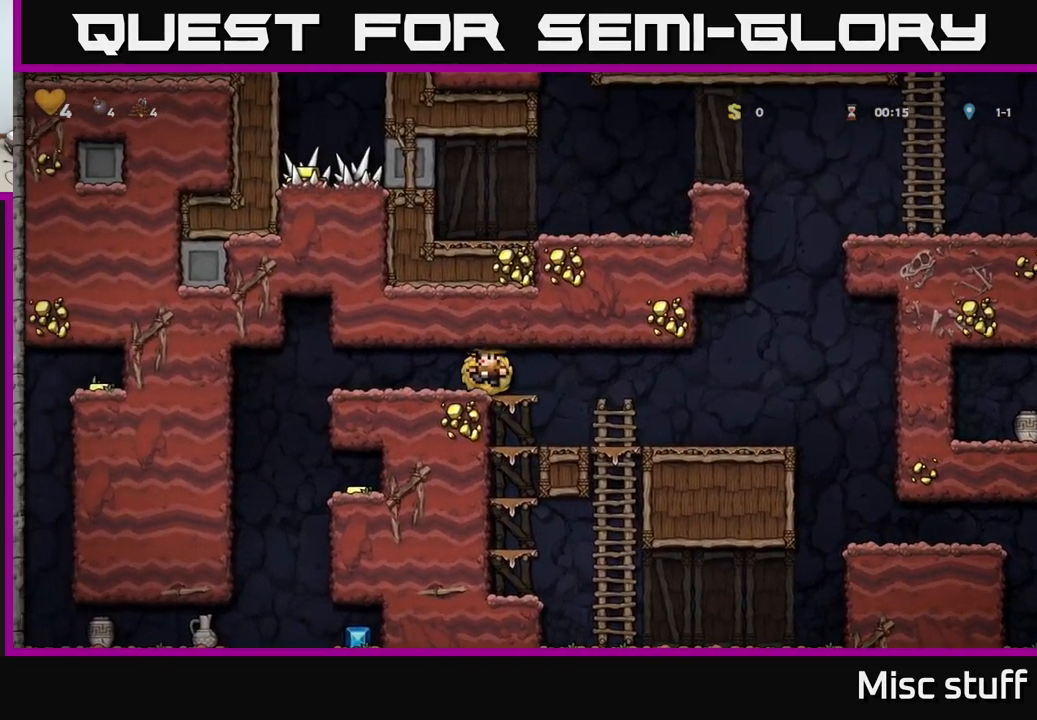
{"dt_ms": 500, "buttons": ["X", "DPAD_RIGHT"], "left_stick": "center", "events": [[267, "DPAD_LEFT", "up"], [317, "DPAD_RIGHT", "down"], [417, "X", "down"]]}
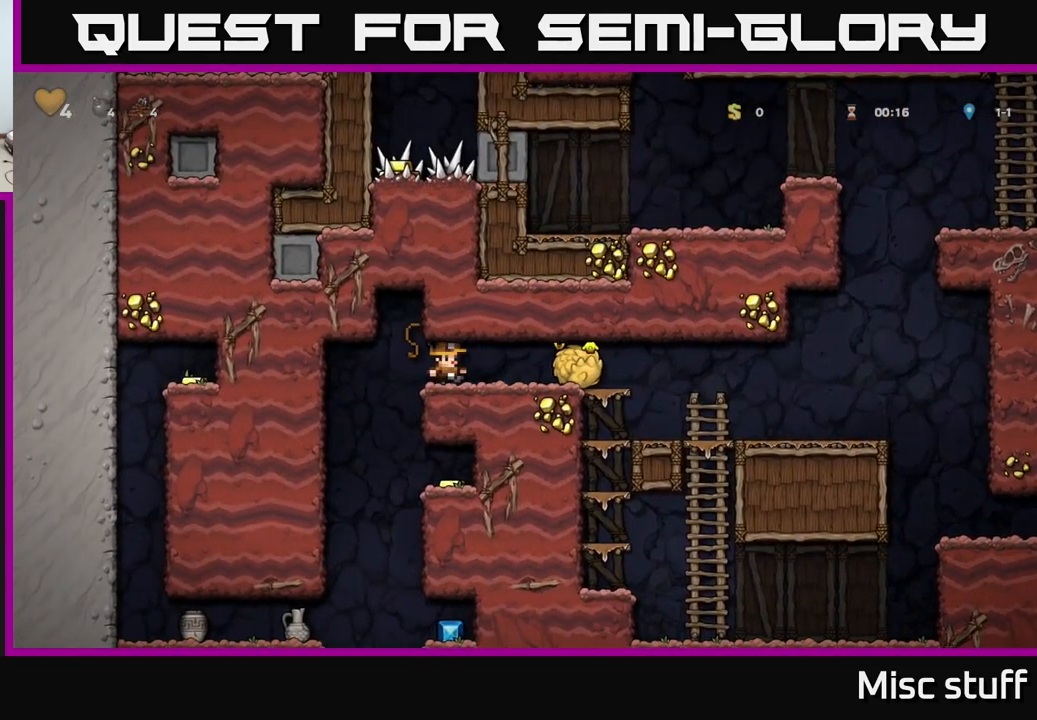
{"dt_ms": 501, "buttons": [], "left_stick": "center", "events": [[17, "X", "up"], [101, "DPAD_RIGHT", "up"], [167, "DPAD_LEFT", "down"], [317, "DPAD_LEFT", "up"]]}
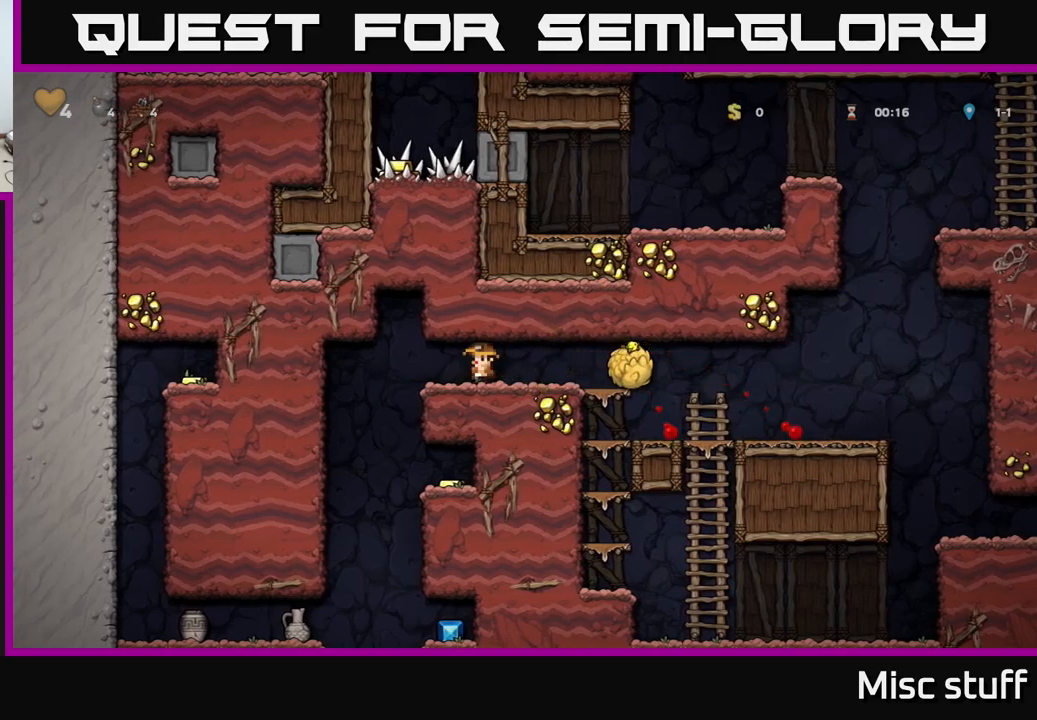
{"dt_ms": 500, "buttons": [], "left_stick": "center", "events": [[150, "DPAD_RIGHT", "down"], [300, "X", "down"], [366, "X", "up"], [483, "DPAD_RIGHT", "up"]]}
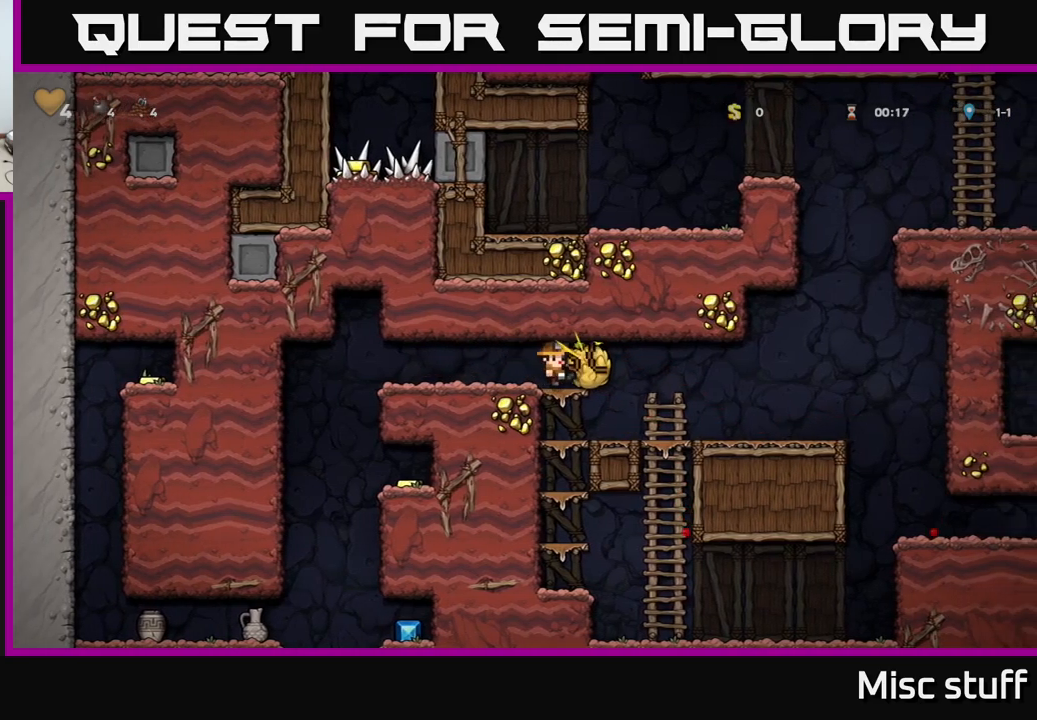
{"dt_ms": 500, "buttons": ["DPAD_LEFT"], "left_stick": "center", "events": [[16, "DPAD_LEFT", "down"]]}
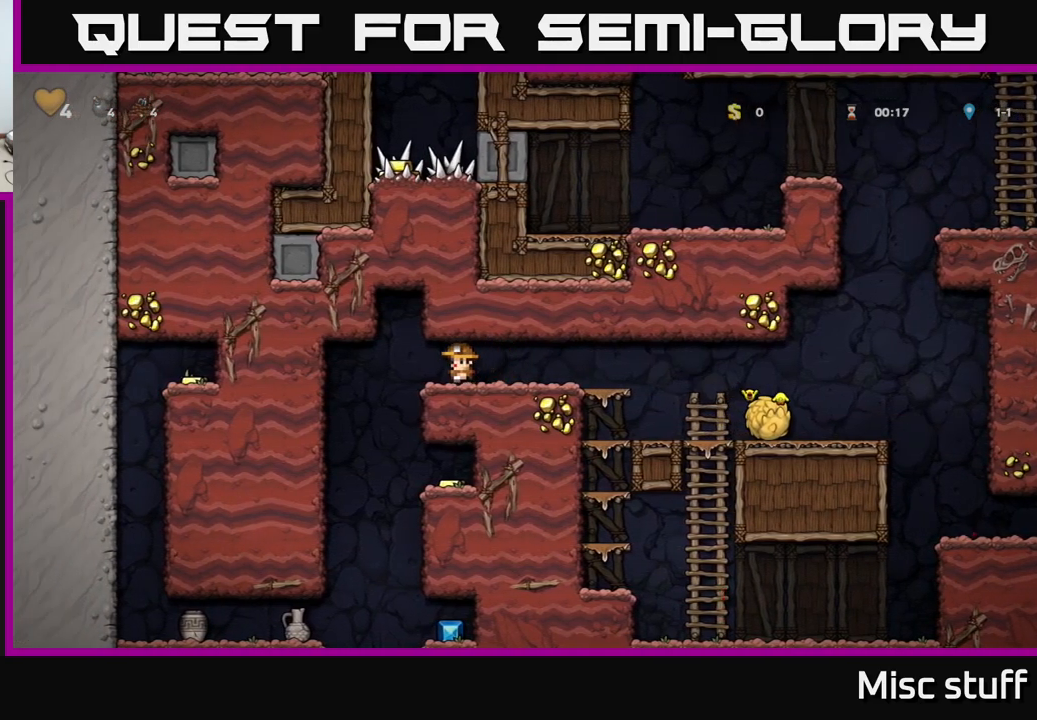
{"dt_ms": 500, "buttons": [], "left_stick": "center", "events": [[183, "DPAD_LEFT", "up"]]}
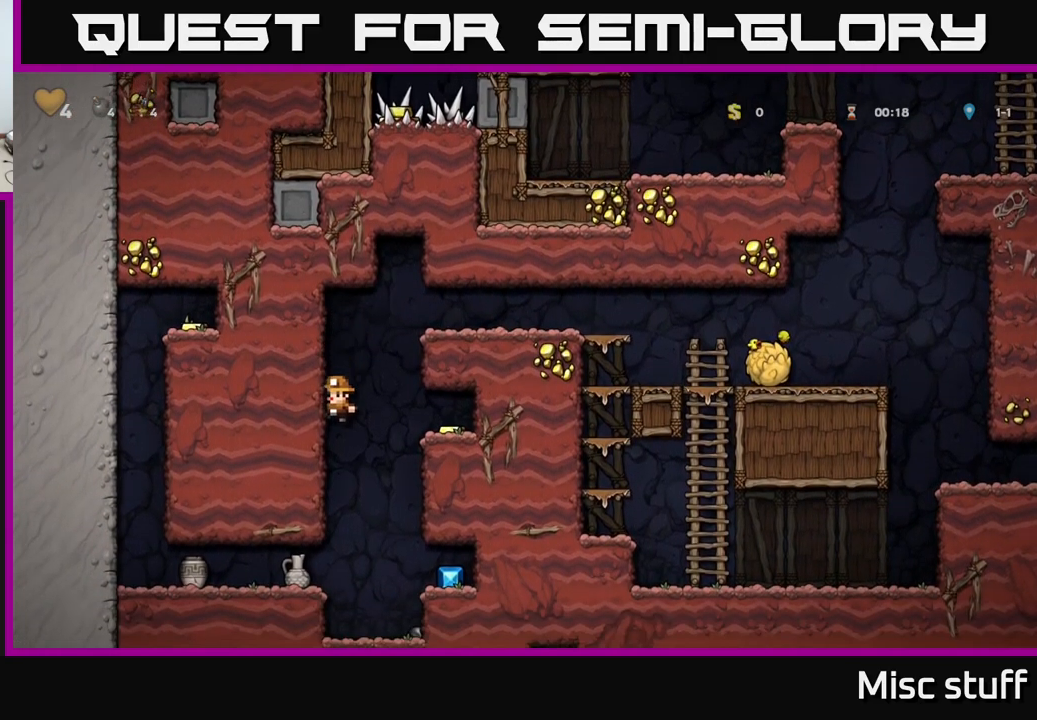
{"dt_ms": 500, "buttons": [], "left_stick": "center", "events": [[16, "DPAD_LEFT", "down"], [283, "DPAD_DOWN", "down"], [283, "DPAD_LEFT", "up"], [350, "X", "down"], [400, "DPAD_DOWN", "up"], [433, "DPAD_LEFT", "down"], [450, "X", "up"], [500, "DPAD_LEFT", "up"]]}
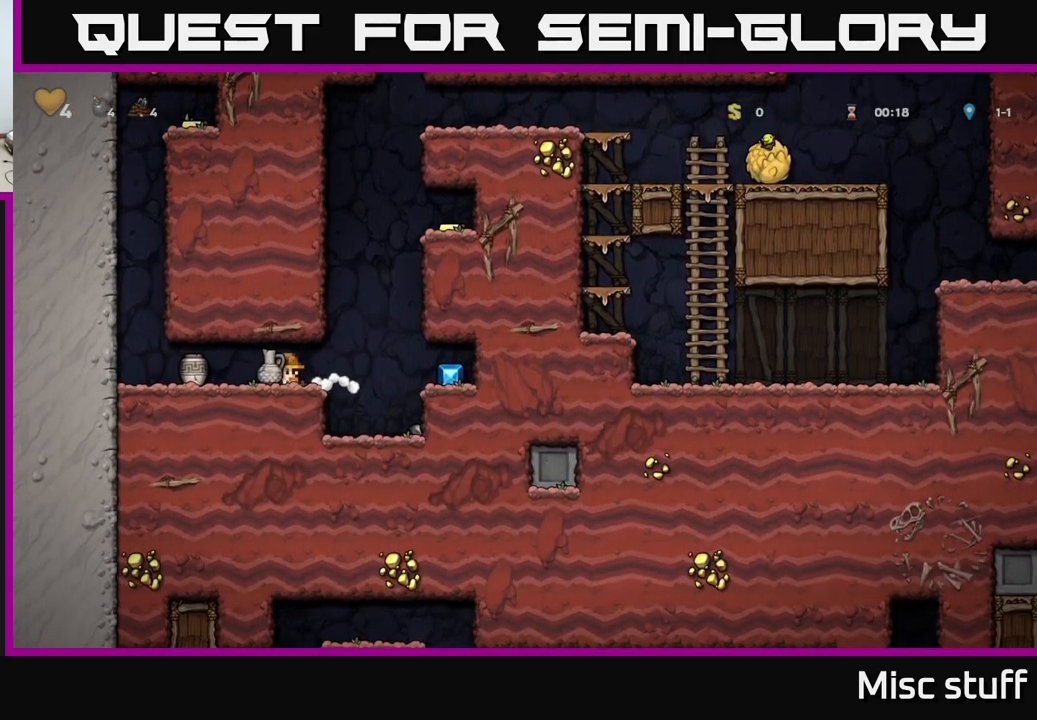
{"dt_ms": 500, "buttons": ["DPAD_LEFT"], "left_stick": "center", "events": [[16, "X", "down"], [100, "X", "up"], [466, "DPAD_LEFT", "down"]]}
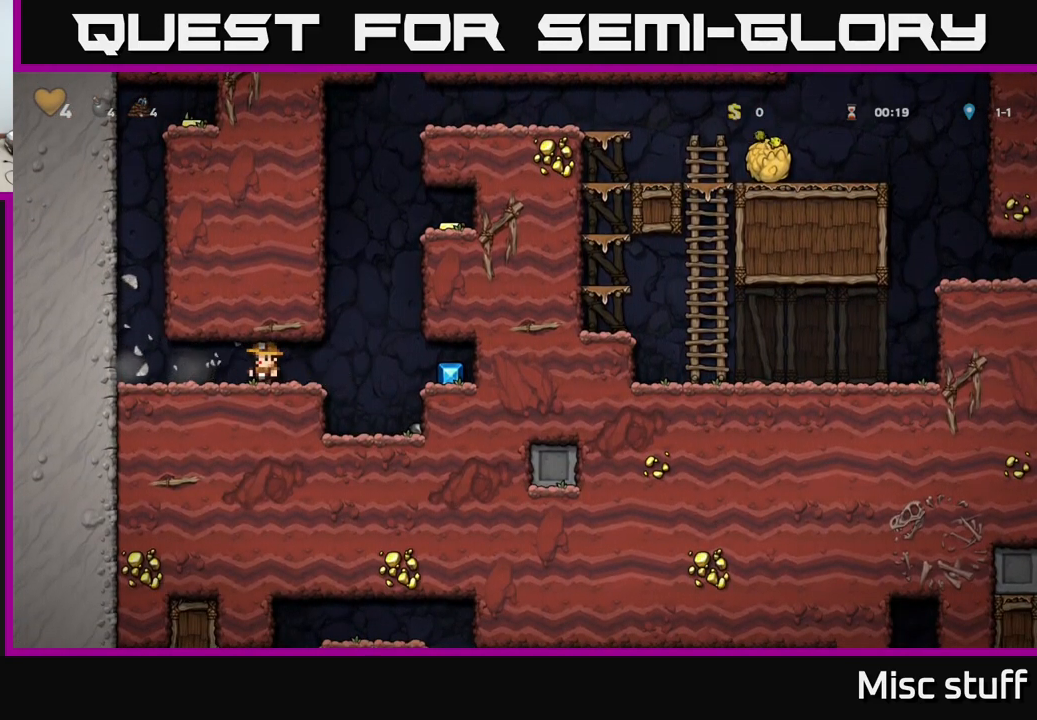
{"dt_ms": 500, "buttons": ["DPAD_RIGHT"], "left_stick": "center", "events": [[216, "DPAD_LEFT", "up"], [233, "DPAD_RIGHT", "down"]]}
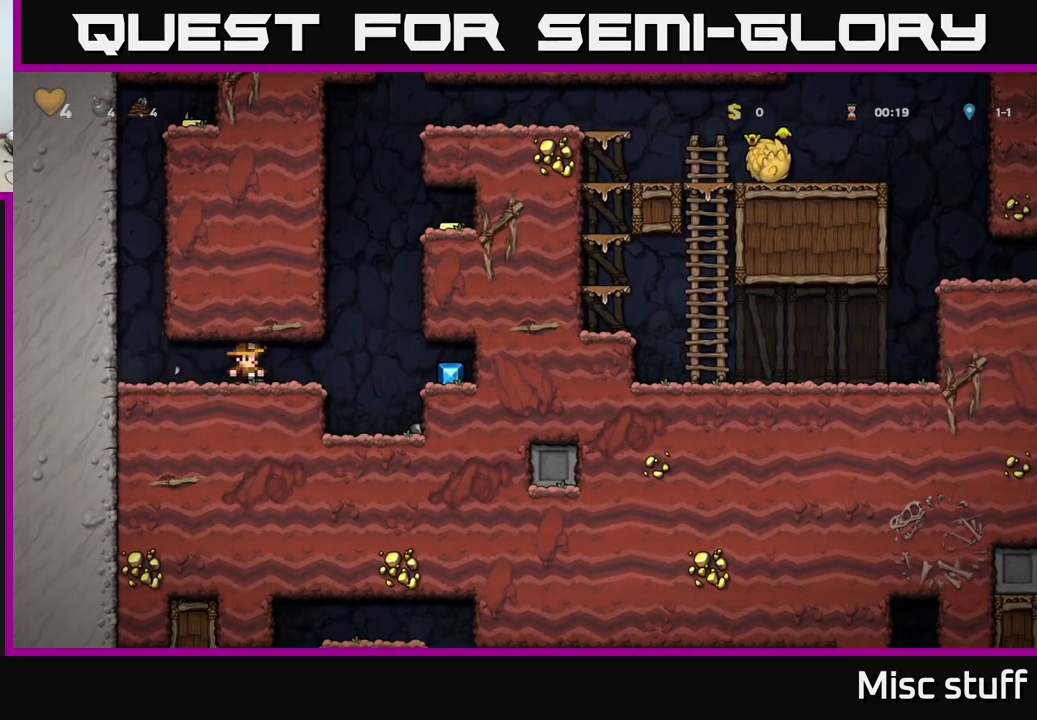
{"dt_ms": 500, "buttons": [], "left_stick": "center", "events": [[483, "DPAD_RIGHT", "up"]]}
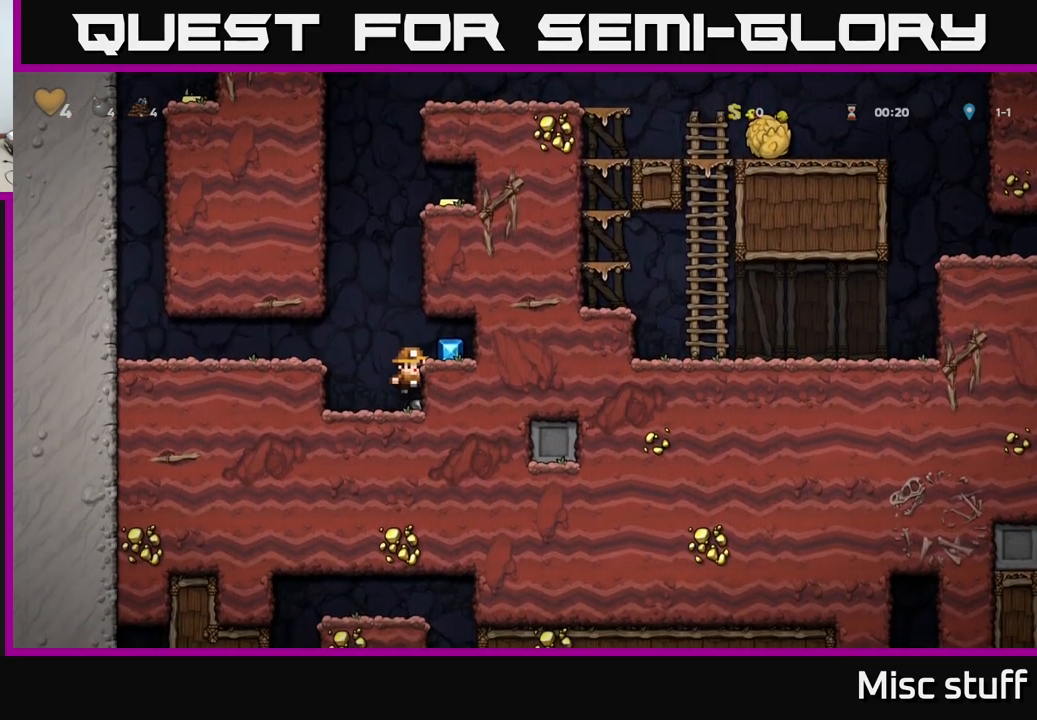
{"dt_ms": 1000, "buttons": ["DPAD_RIGHT"], "left_stick": "center"}
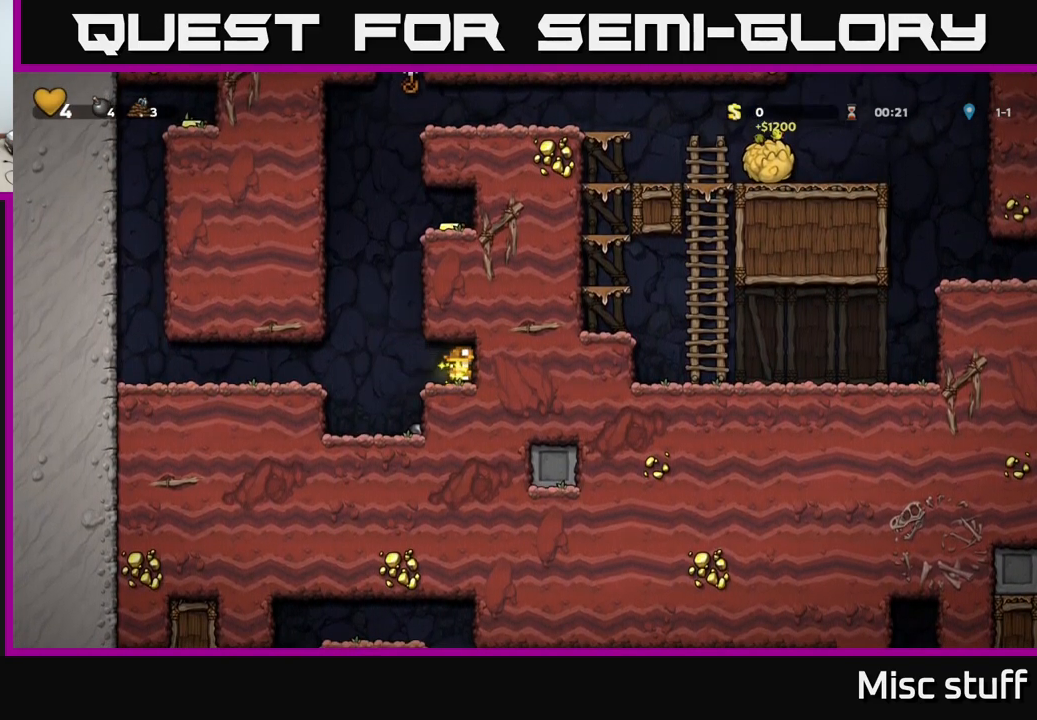
{"dt_ms": 499, "buttons": ["A", "DPAD_UP"], "left_stick": "center", "events": [[33, "DPAD_RIGHT", "up"], [66, "DPAD_LEFT", "down"], [216, "A", "down"], [232, "DPAD_UP", "down"], [249, "DPAD_LEFT", "up"], [332, "A", "up"], [416, "A", "down"]]}
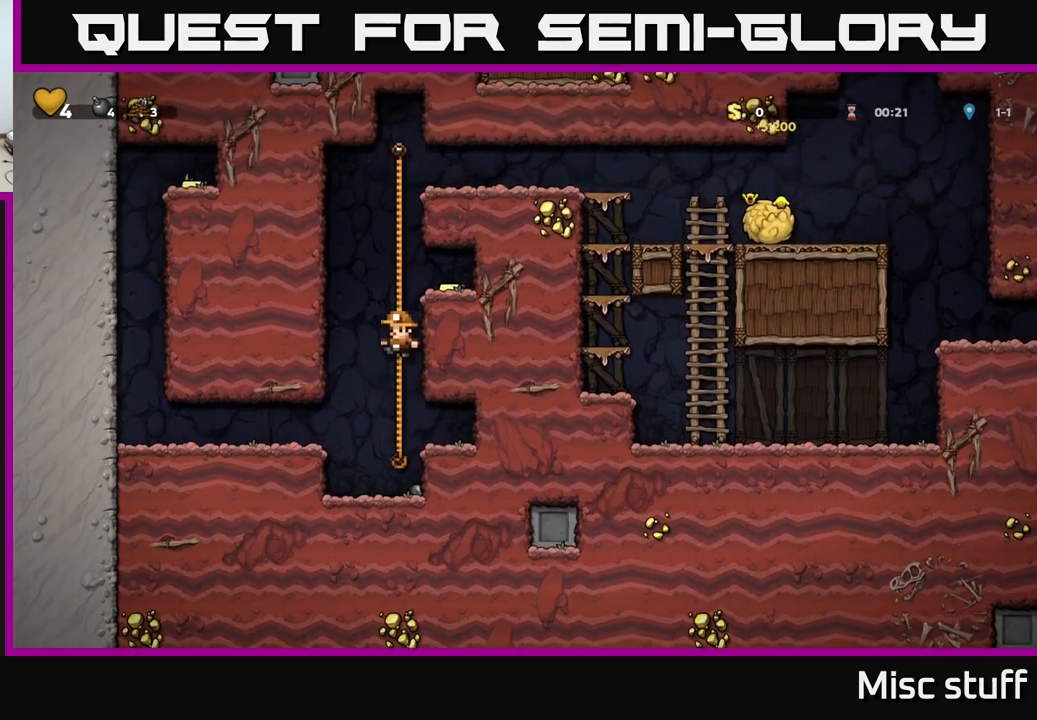
{"dt_ms": 500, "buttons": ["DPAD_RIGHT"], "left_stick": "center", "events": [[83, "A", "up"], [83, "DPAD_RIGHT", "down"], [200, "A", "down"], [217, "DPAD_UP", "up"], [300, "A", "up"]]}
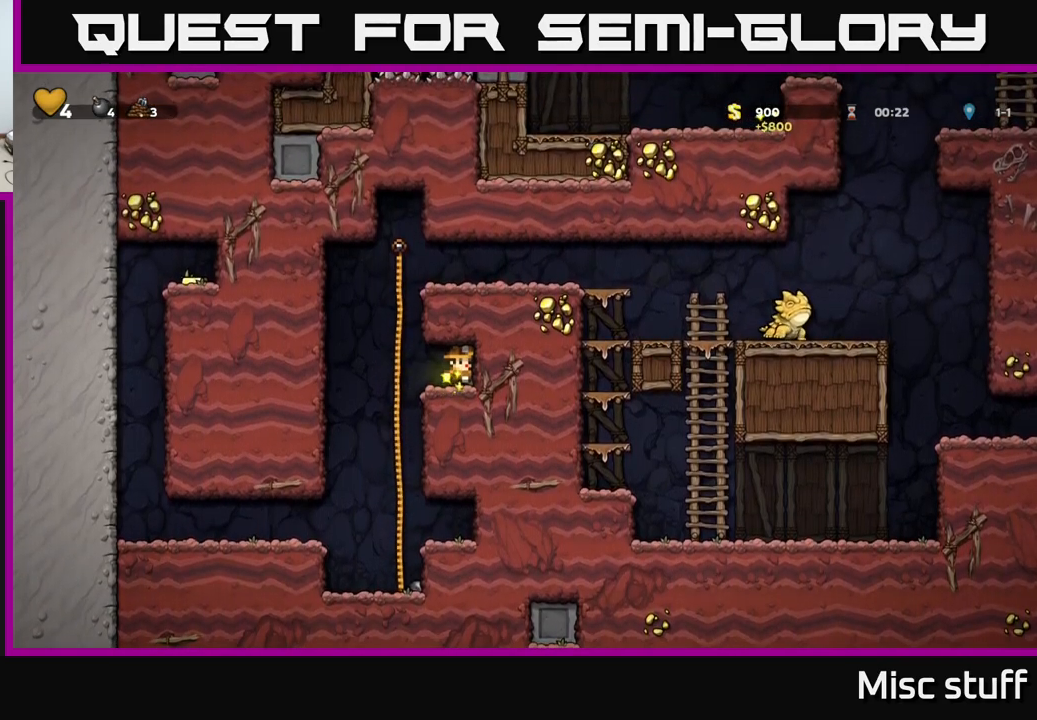
{"dt_ms": 500, "buttons": ["A", "DPAD_RIGHT"], "left_stick": "center", "events": [[50, "DPAD_RIGHT", "up"], [83, "DPAD_LEFT", "down"], [200, "A", "down"], [217, "DPAD_UP", "down"], [233, "DPAD_LEFT", "up"], [350, "A", "up"], [483, "DPAD_RIGHT", "down"], [500, "A", "down"], [500, "DPAD_UP", "up"]]}
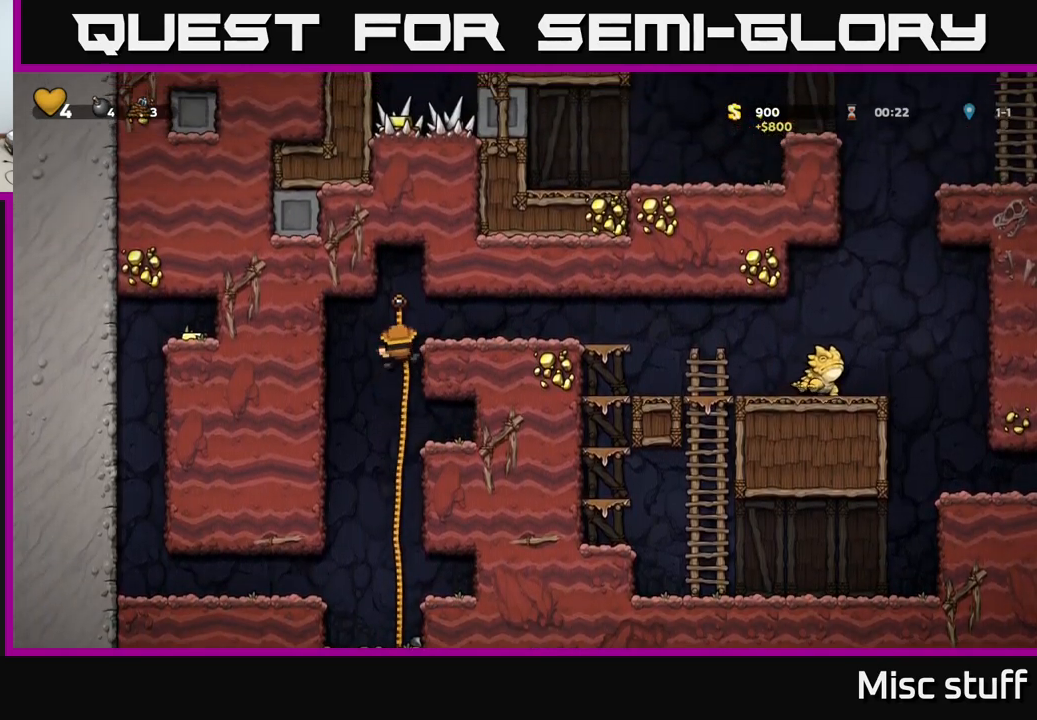
{"dt_ms": 500, "buttons": ["DPAD_RIGHT"], "left_stick": "center", "events": [[100, "A", "up"]]}
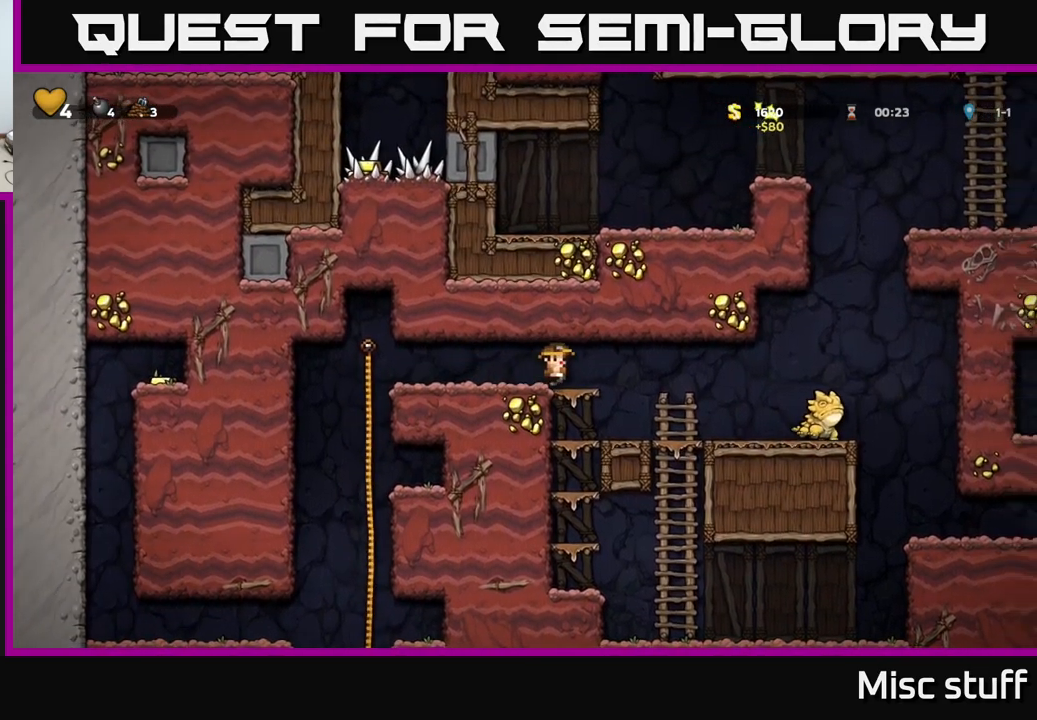
{"dt_ms": 500, "buttons": ["A", "DPAD_LEFT"], "left_stick": "center", "events": [[233, "X", "down"], [367, "X", "up"], [417, "DPAD_RIGHT", "up"], [450, "A", "down"], [450, "DPAD_LEFT", "down"]]}
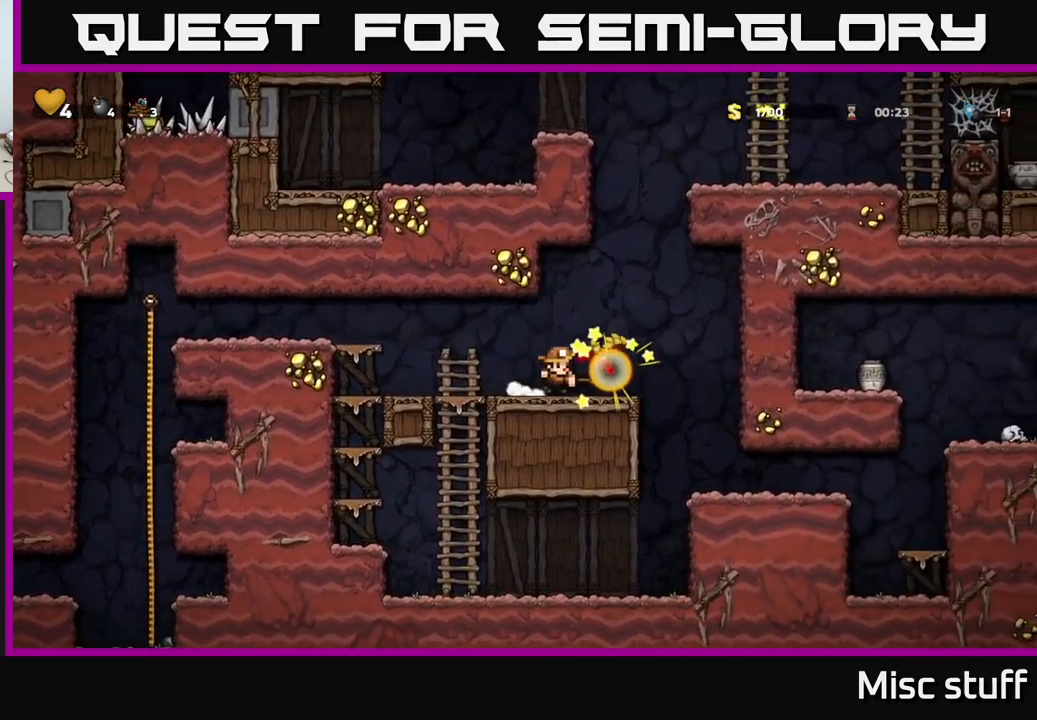
{"dt_ms": 500, "buttons": ["DPAD_RIGHT"], "left_stick": "center", "events": [[100, "DPAD_LEFT", "up"], [133, "DPAD_RIGHT", "down"], [150, "A", "up"], [283, "DPAD_RIGHT", "up"], [467, "DPAD_RIGHT", "down"]]}
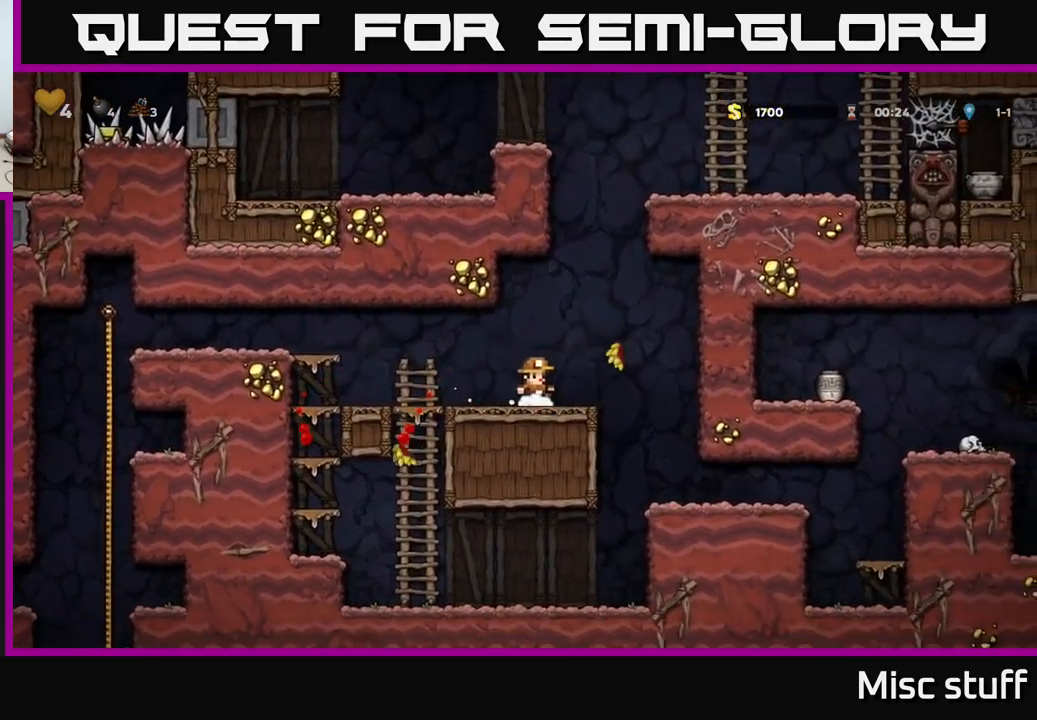
{"dt_ms": 500, "buttons": ["DPAD_RIGHT"], "left_stick": "center", "events": [[167, "DPAD_RIGHT", "up"], [350, "DPAD_RIGHT", "down"]]}
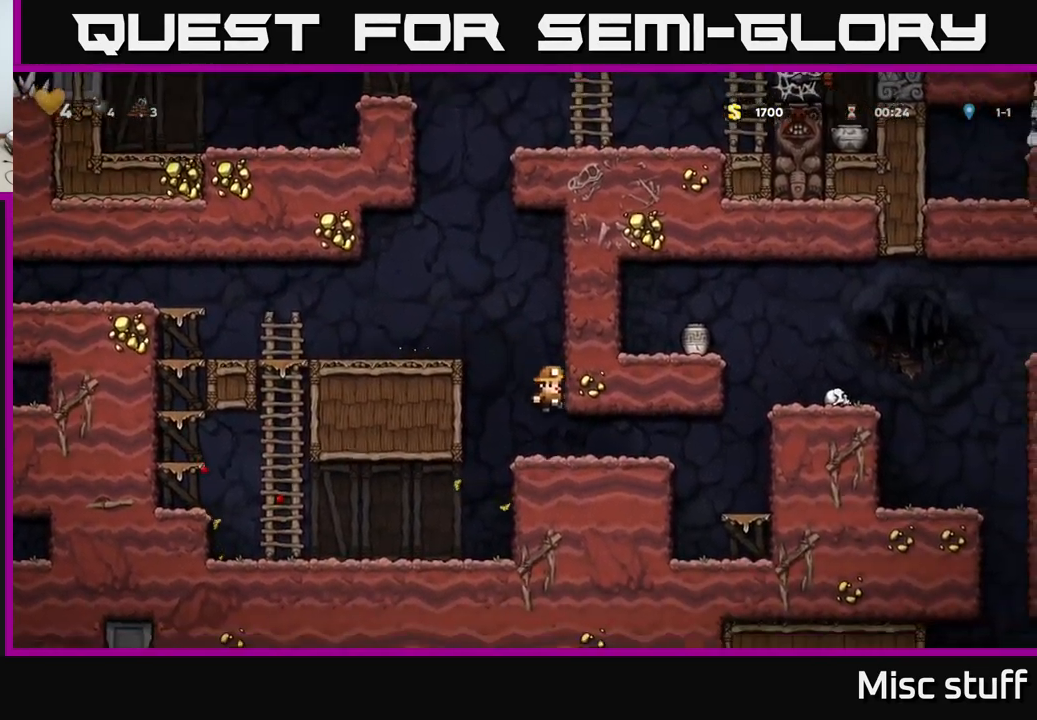
{"dt_ms": 500, "buttons": ["A", "DPAD_RIGHT"], "left_stick": "center", "events": [[400, "A", "down"]]}
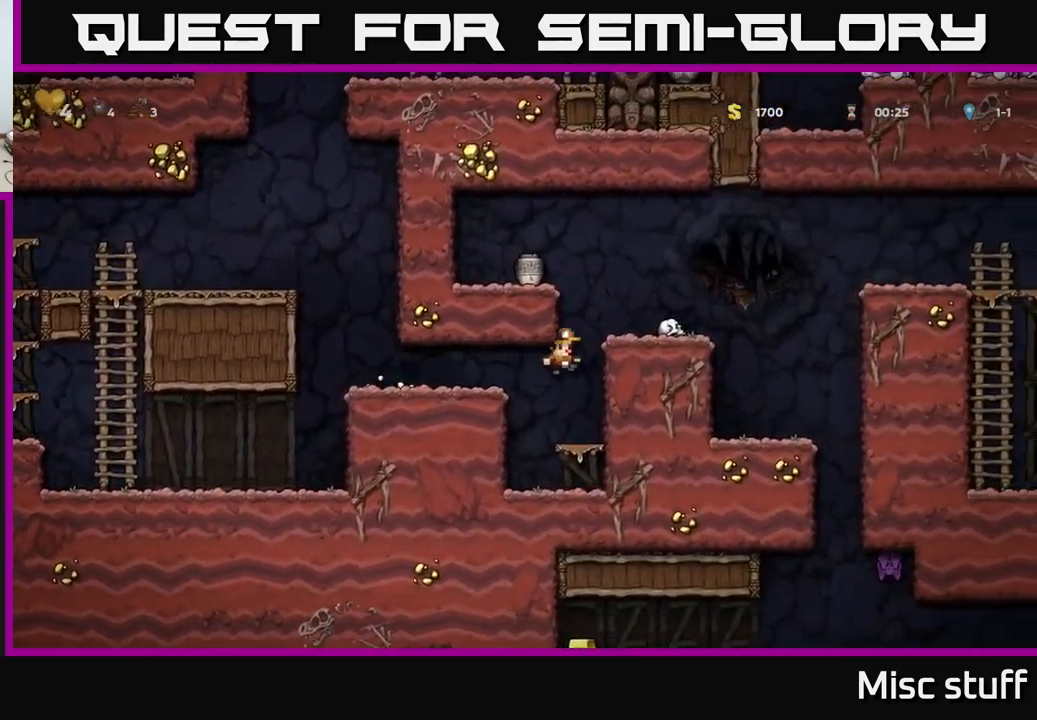
{"dt_ms": 500, "buttons": [], "left_stick": "center", "events": [[17, "A", "up"], [233, "A", "down"], [367, "A", "up"], [483, "DPAD_RIGHT", "up"]]}